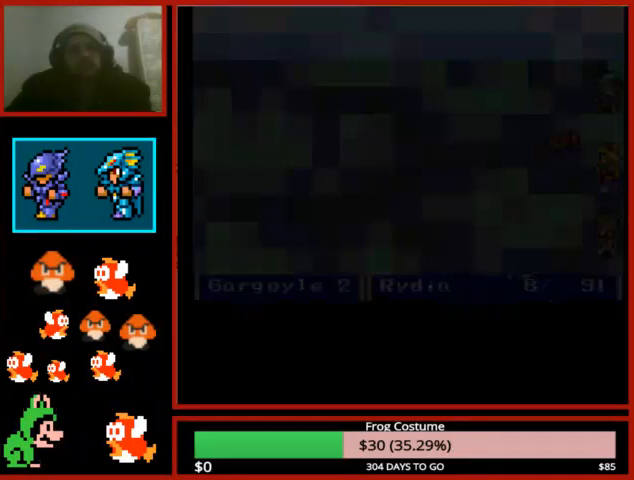
Gameplay with a controller (PlayStation layout); each line is a JSON object with the inputs held at the frame after it. "events" lists button and stick changes between this image and that frame as [ms after this image, input, new state], when the widget could be followed in between.
{"buttons": ["L1", "R1"], "left_stick": "center", "right_stick": "center", "events": []}
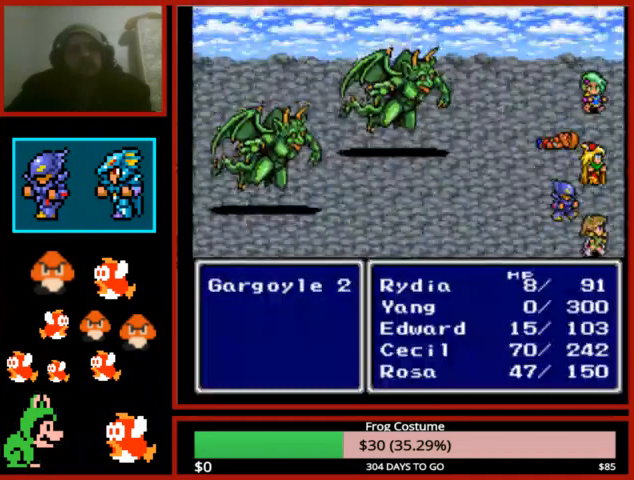
{"buttons": ["L1", "R1"], "left_stick": "center", "right_stick": "center", "events": []}
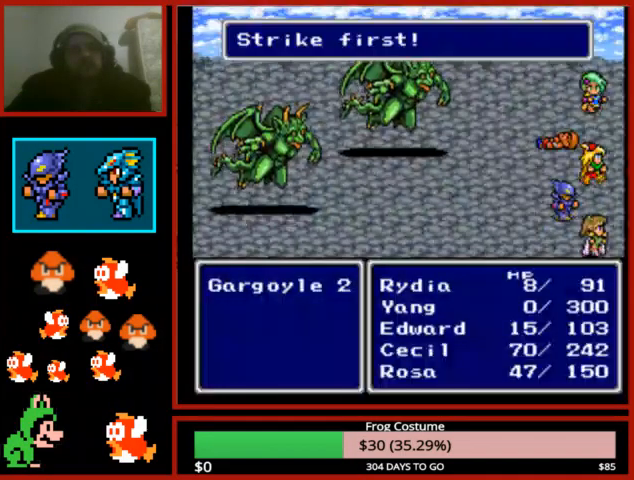
{"buttons": ["L1", "R1"], "left_stick": "center", "right_stick": "center", "events": []}
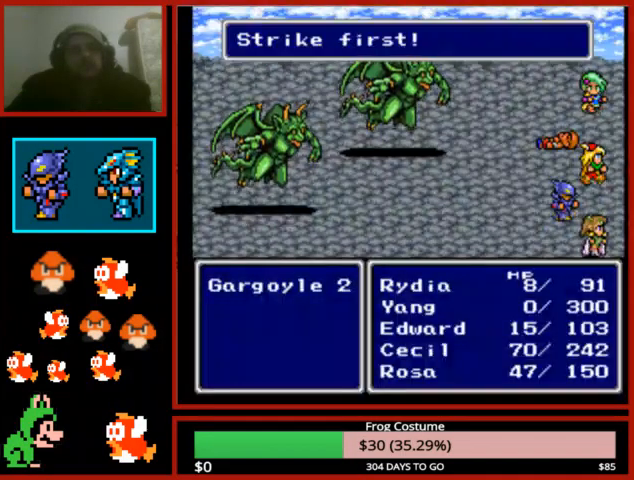
{"buttons": ["L1", "R1"], "left_stick": "center", "right_stick": "center", "events": []}
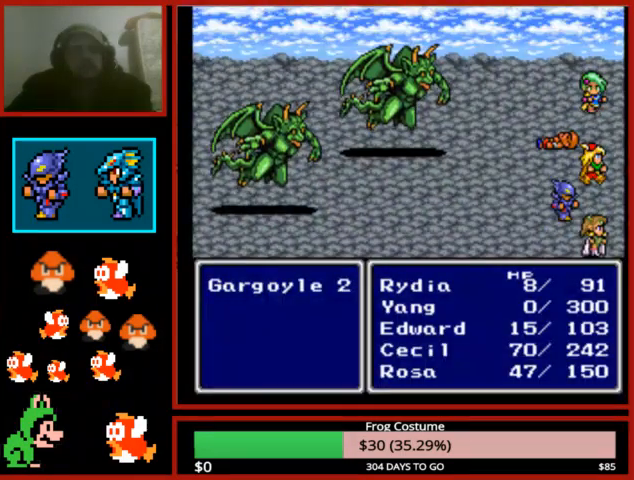
{"buttons": ["L1", "R1"], "left_stick": "center", "right_stick": "center", "events": []}
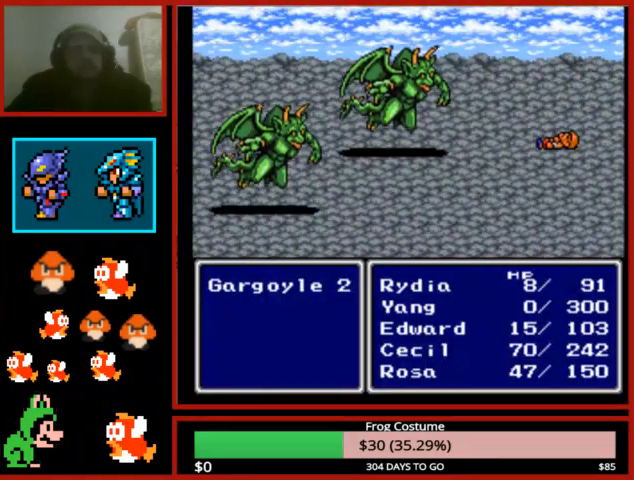
{"buttons": [], "left_stick": "center", "right_stick": "center", "events": [[167, "L1", "up"], [200, "R1", "up"]]}
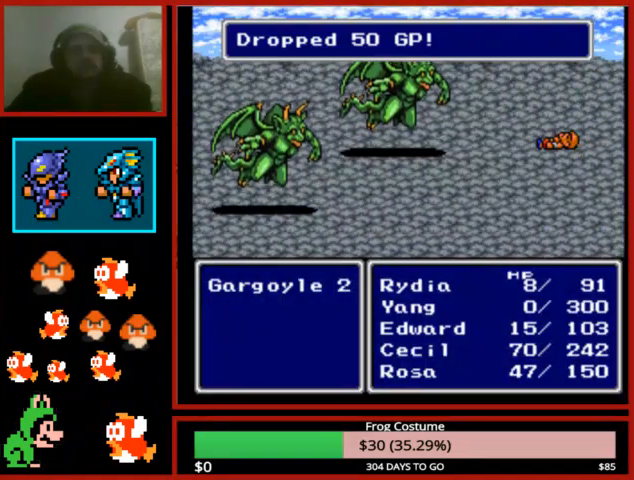
{"buttons": [], "left_stick": "center", "right_stick": "center", "events": []}
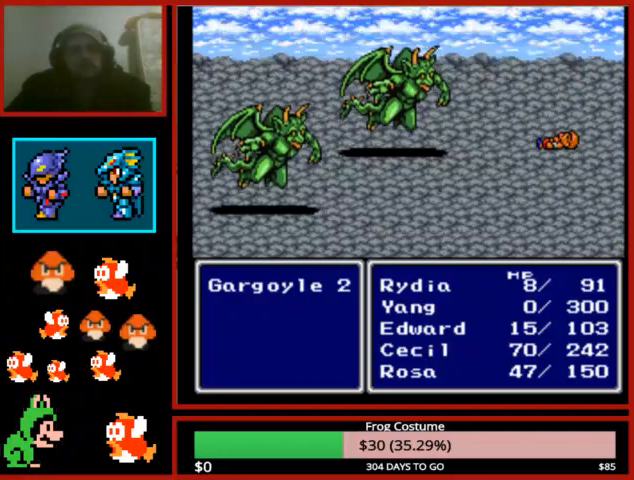
{"buttons": [], "left_stick": "center", "right_stick": "center", "events": []}
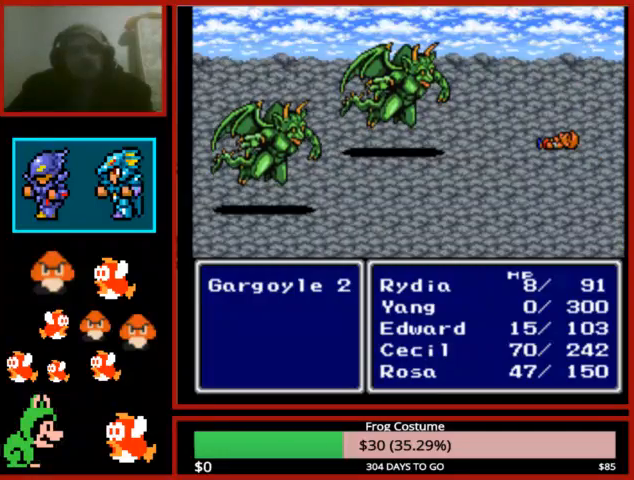
{"buttons": [], "left_stick": "center", "right_stick": "center", "events": []}
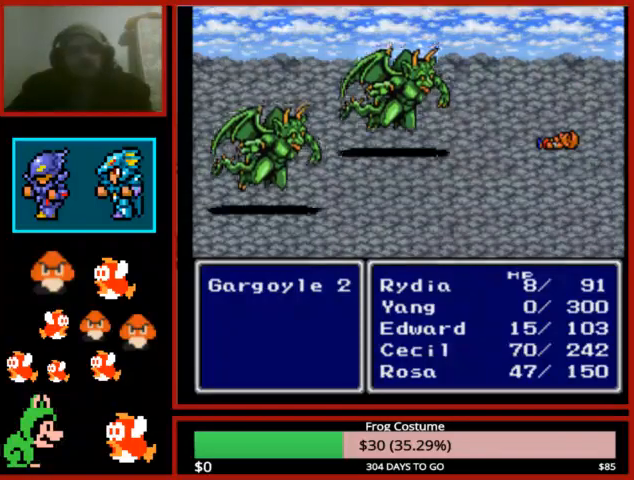
{"buttons": ["DPAD_RIGHT"], "left_stick": "center", "right_stick": "center", "events": [[500, "DPAD_RIGHT", "down"]]}
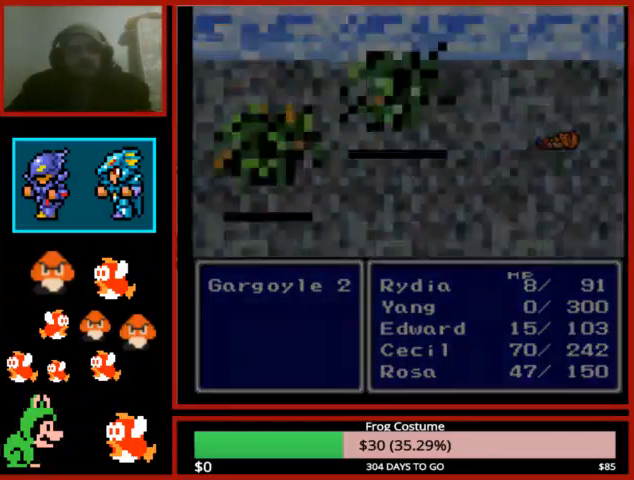
{"buttons": ["DPAD_RIGHT"], "left_stick": "center", "right_stick": "center", "events": []}
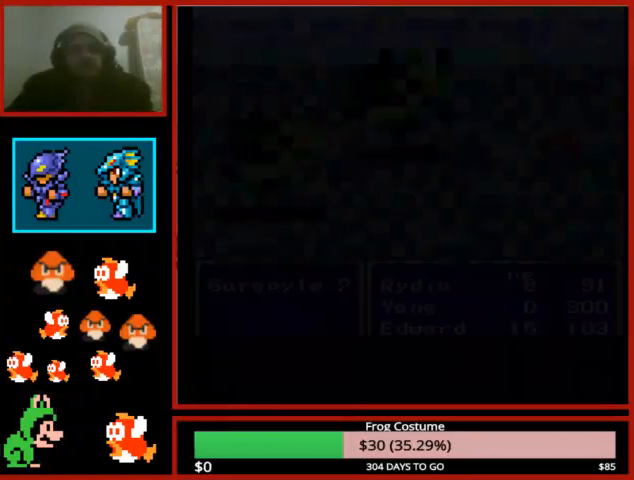
{"buttons": ["DPAD_RIGHT"], "left_stick": "center", "right_stick": "center", "events": []}
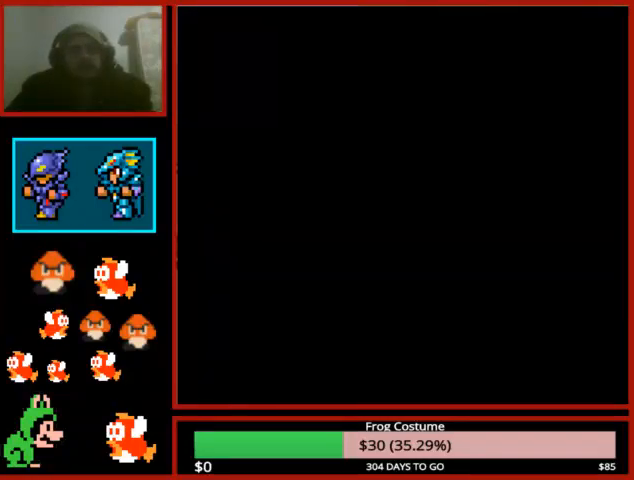
{"buttons": ["DPAD_RIGHT"], "left_stick": "center", "right_stick": "center", "events": []}
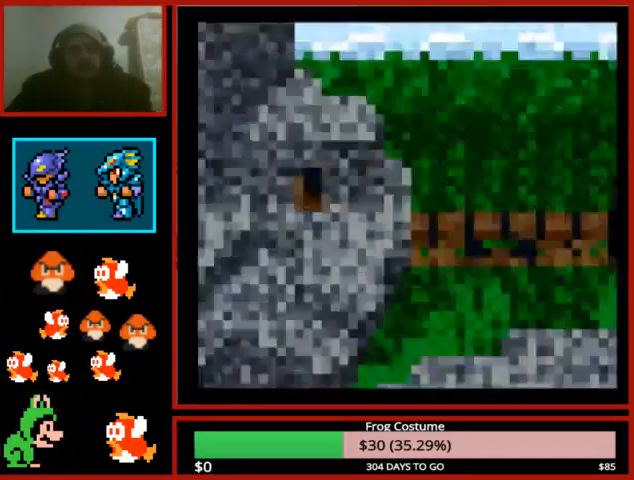
{"buttons": ["DPAD_RIGHT"], "left_stick": "center", "right_stick": "center", "events": []}
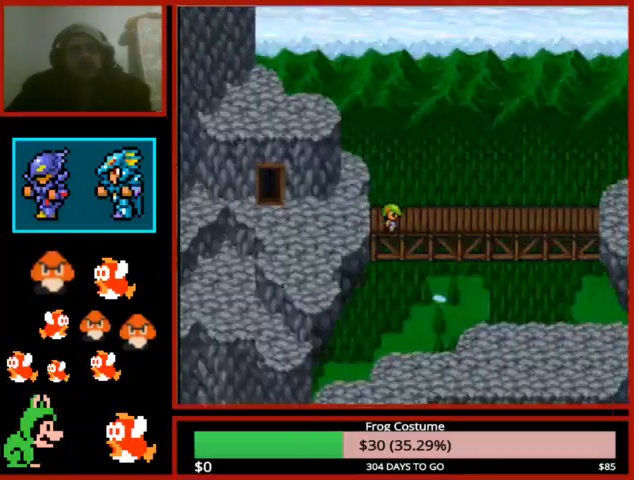
{"buttons": ["DPAD_RIGHT"], "left_stick": "center", "right_stick": "center", "events": []}
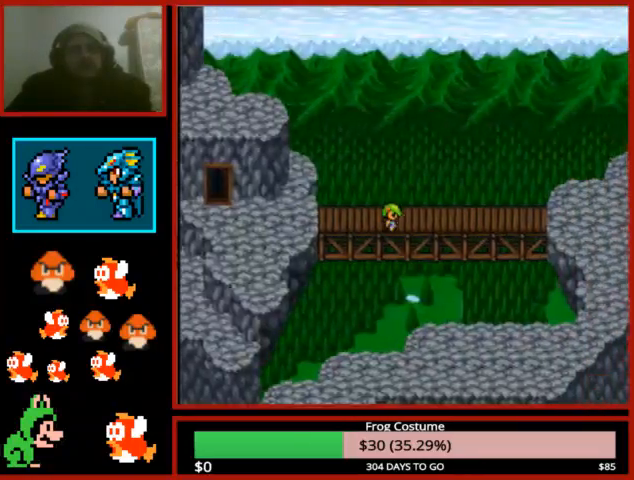
{"buttons": ["DPAD_RIGHT"], "left_stick": "center", "right_stick": "center", "events": []}
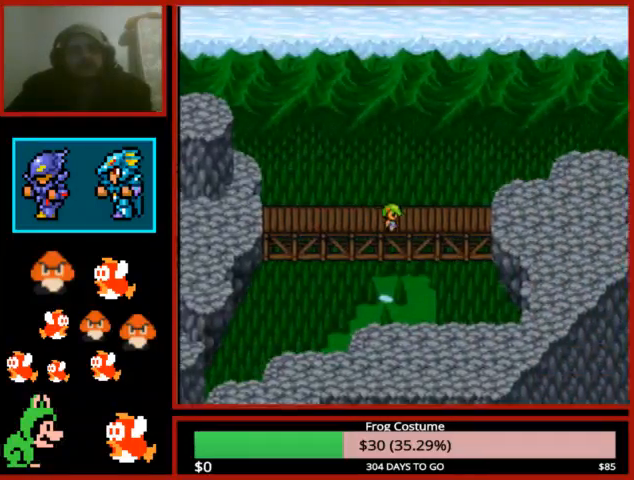
{"buttons": ["DPAD_RIGHT"], "left_stick": "center", "right_stick": "center", "events": []}
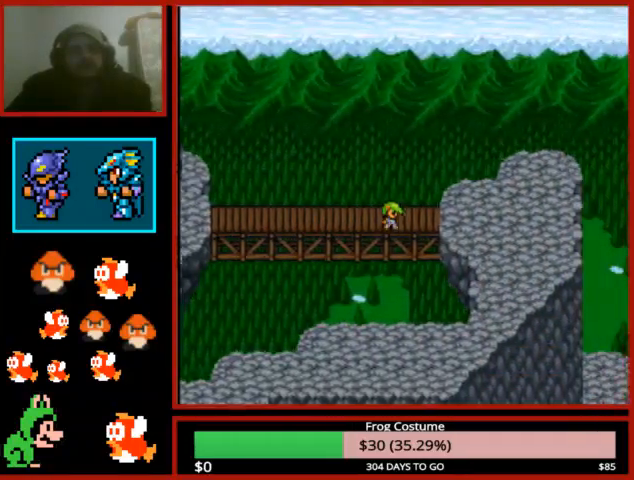
{"buttons": ["DPAD_RIGHT"], "left_stick": "center", "right_stick": "center", "events": []}
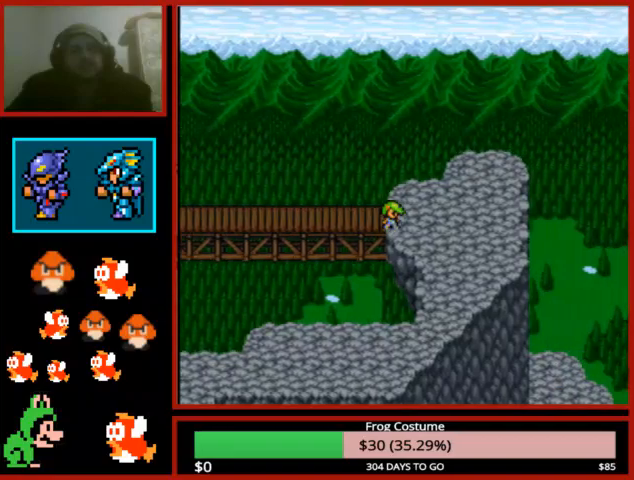
{"buttons": ["DPAD_DOWN"], "left_stick": "center", "right_stick": "center", "events": [[133, "DPAD_RIGHT", "up"], [233, "DPAD_DOWN", "down"]]}